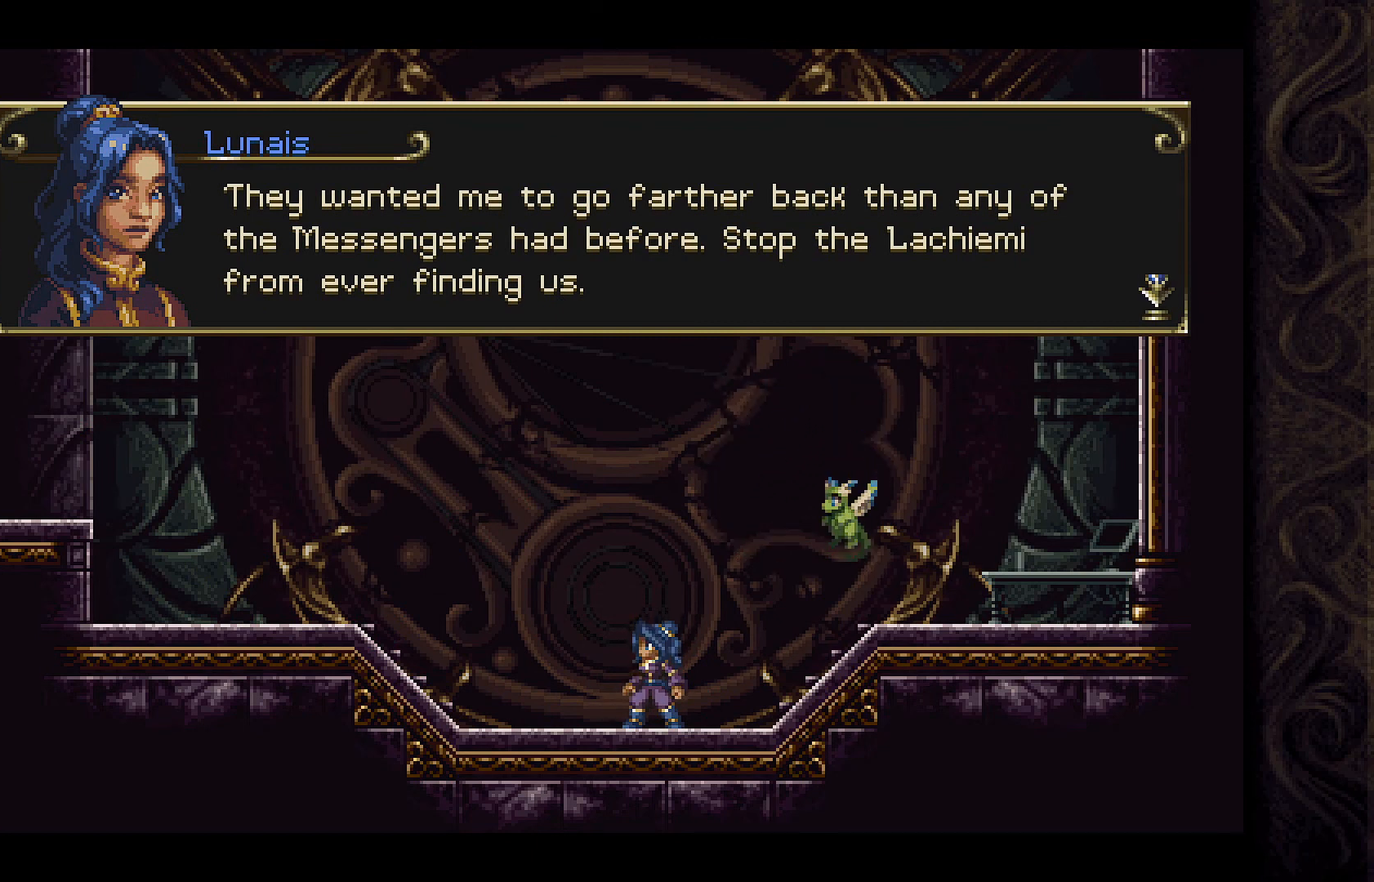
Gameplay with a controller (Xbox layout); each line is a JSON object with the inputs held at the frame after it. "events" lists button and stick changes between this image and that frame as [ms after this image, input, new state], when the widget could be followed in between.
{"buttons": ["A"], "left_stick": "center", "right_stick": "center", "events": [[400, "A", "down"]]}
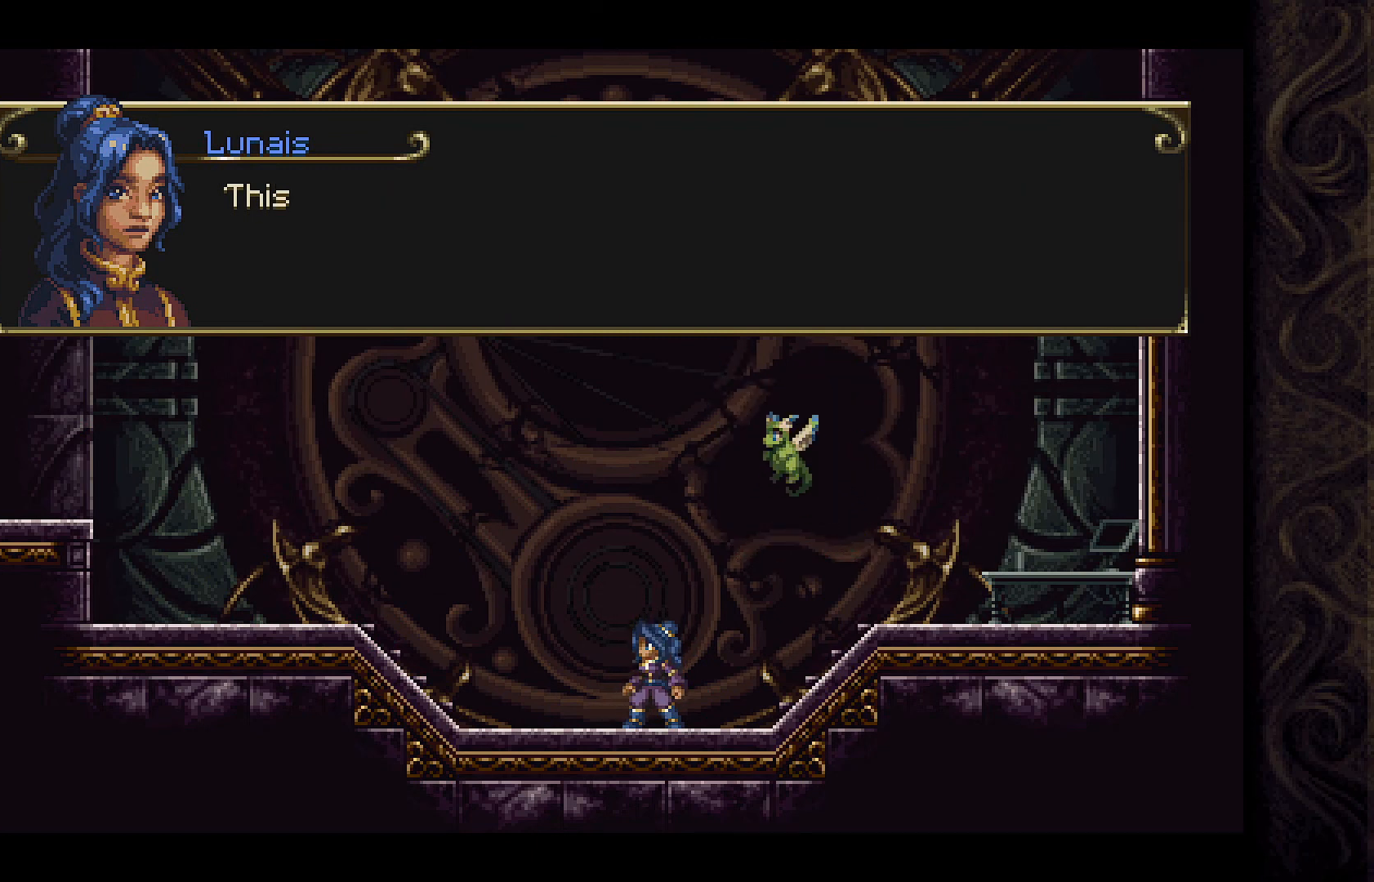
{"buttons": [], "left_stick": "center", "right_stick": "center", "events": [[100, "A", "up"]]}
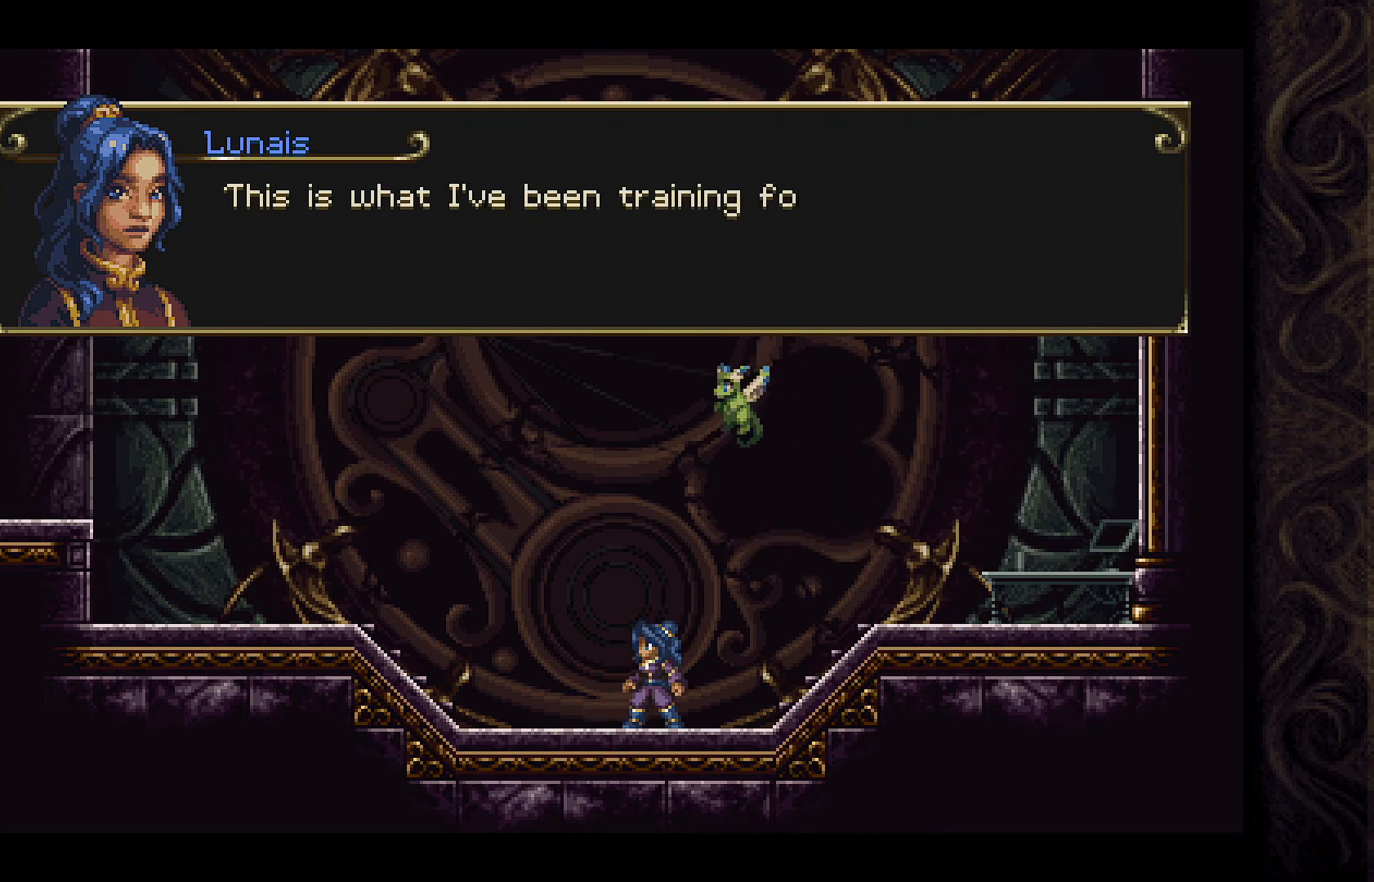
{"buttons": [], "left_stick": "center", "right_stick": "center", "events": []}
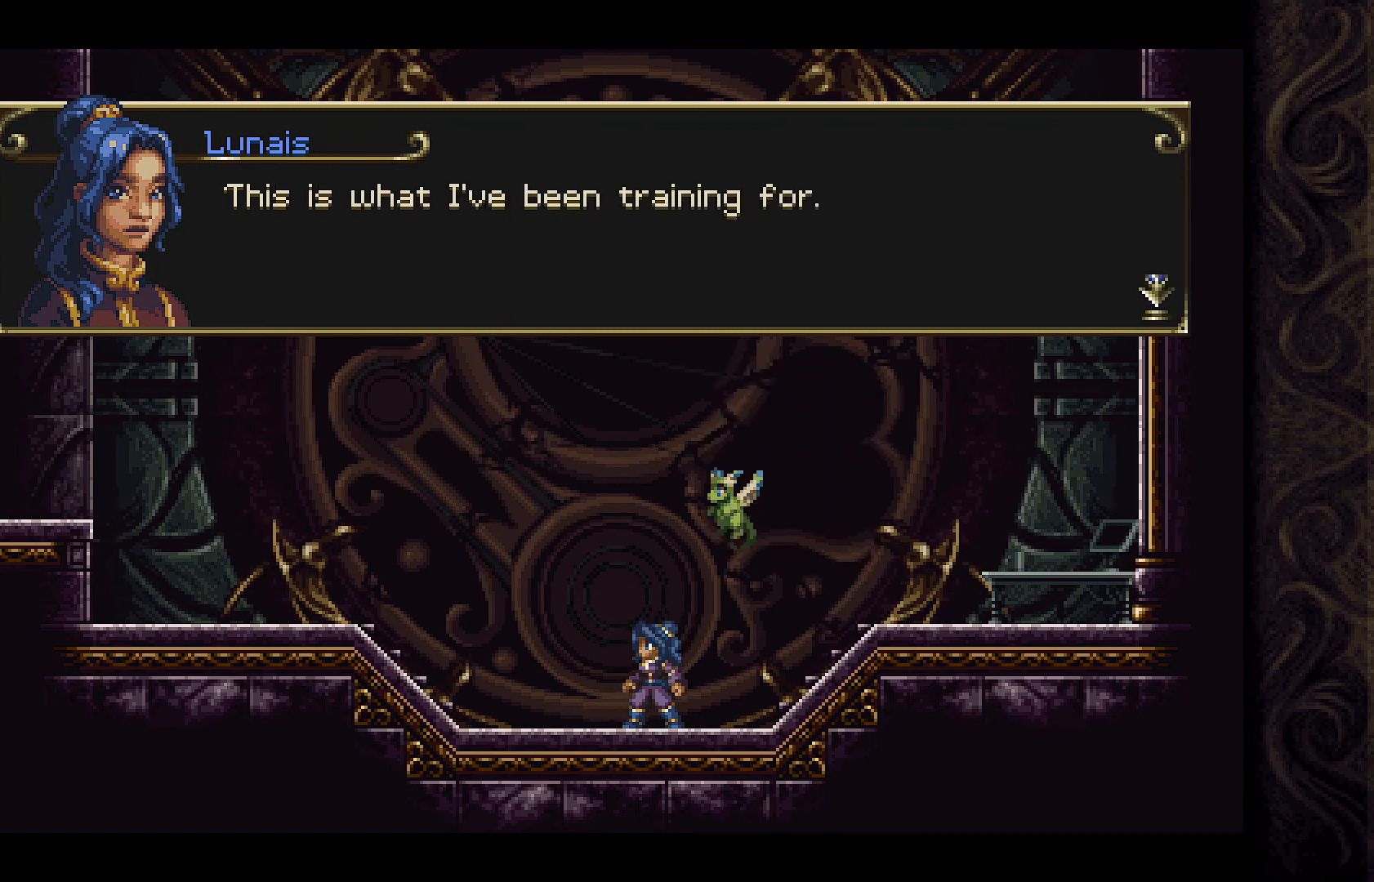
{"buttons": [], "left_stick": "center", "right_stick": "center", "events": []}
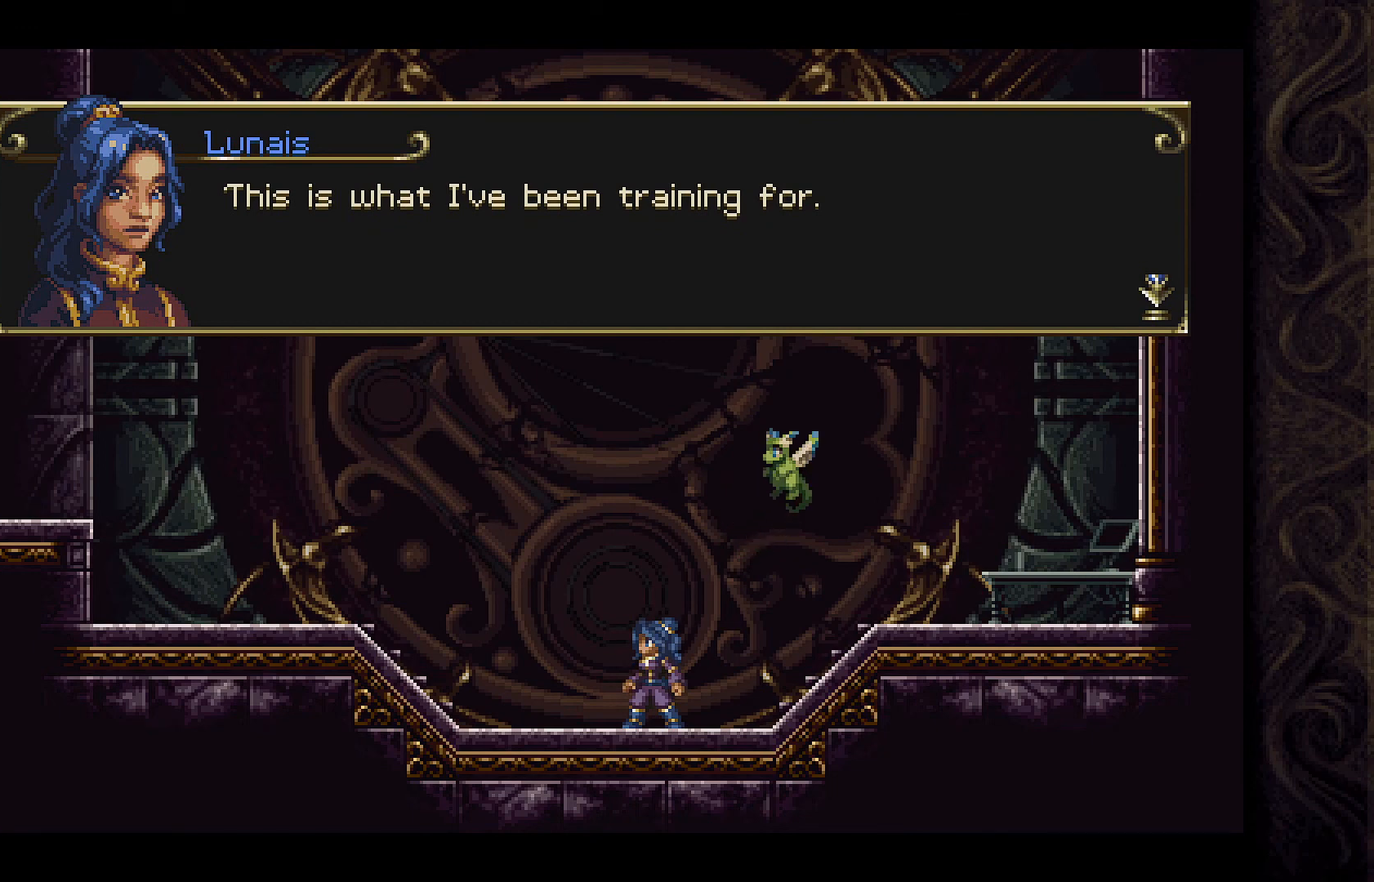
{"buttons": [], "left_stick": "center", "right_stick": "center", "events": [[300, "A", "down"], [433, "A", "up"]]}
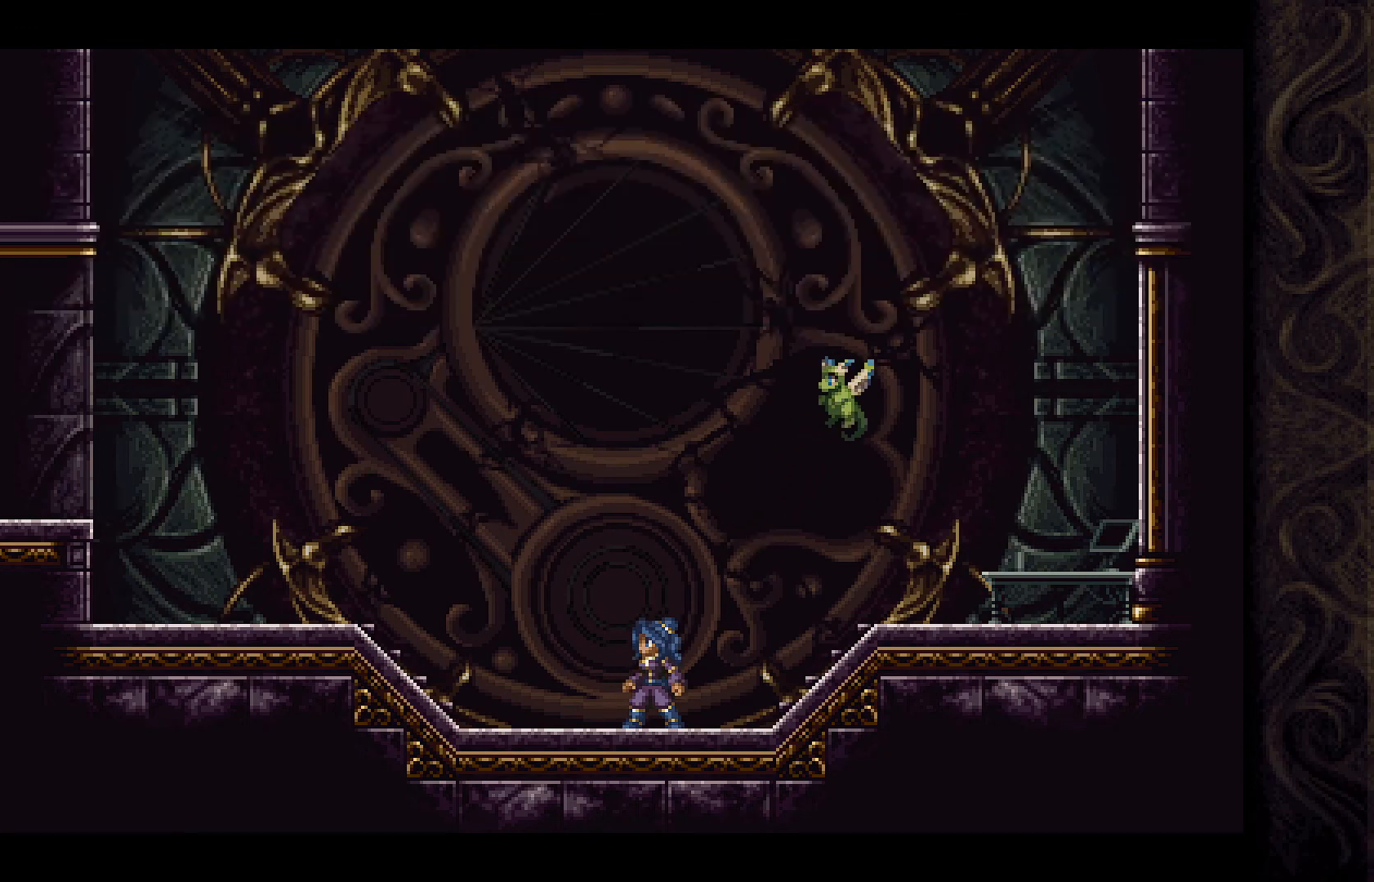
{"buttons": [], "left_stick": "center", "right_stick": "center", "events": []}
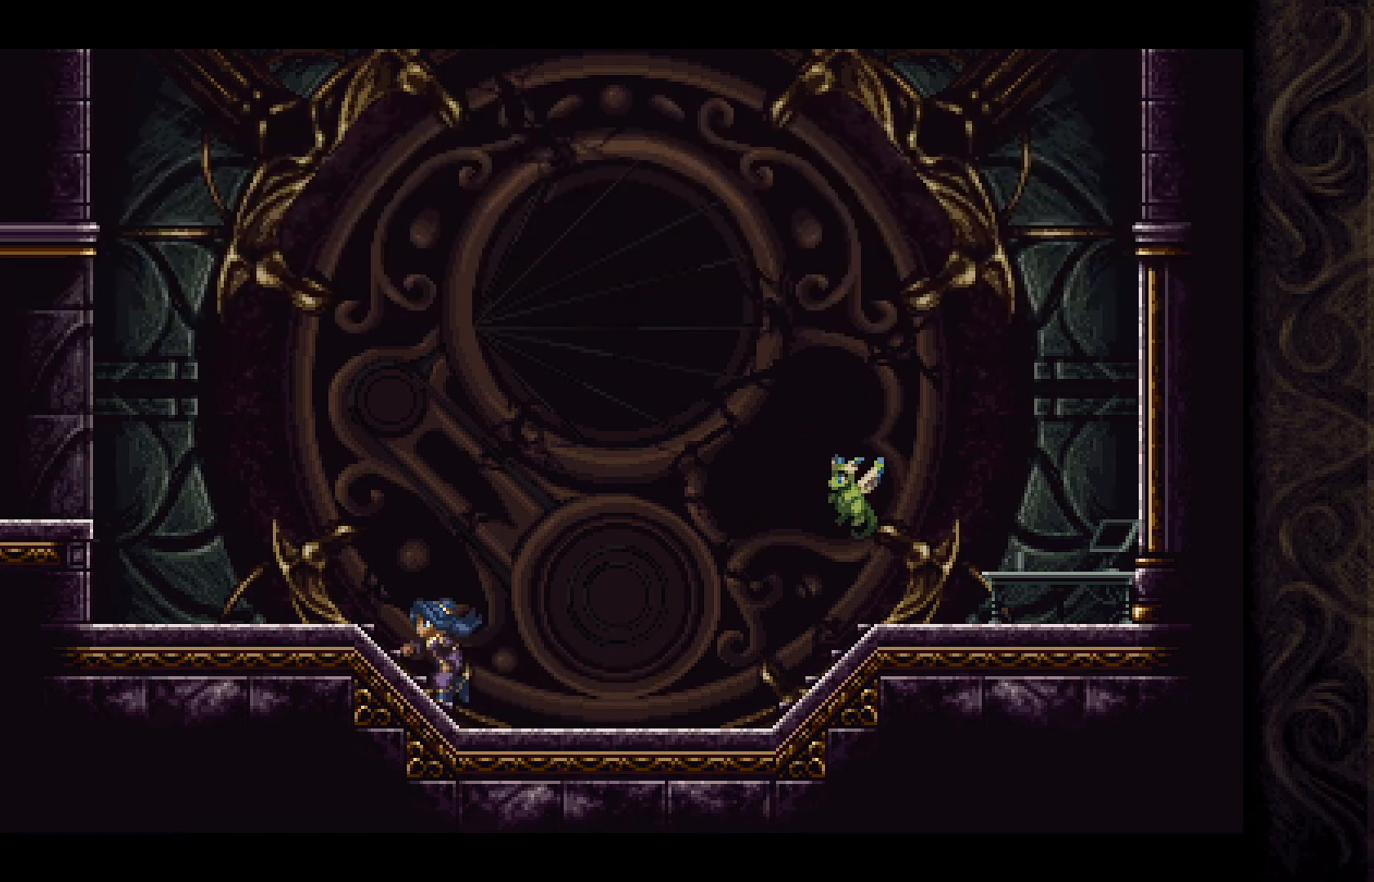
{"buttons": [], "left_stick": "center", "right_stick": "center", "events": []}
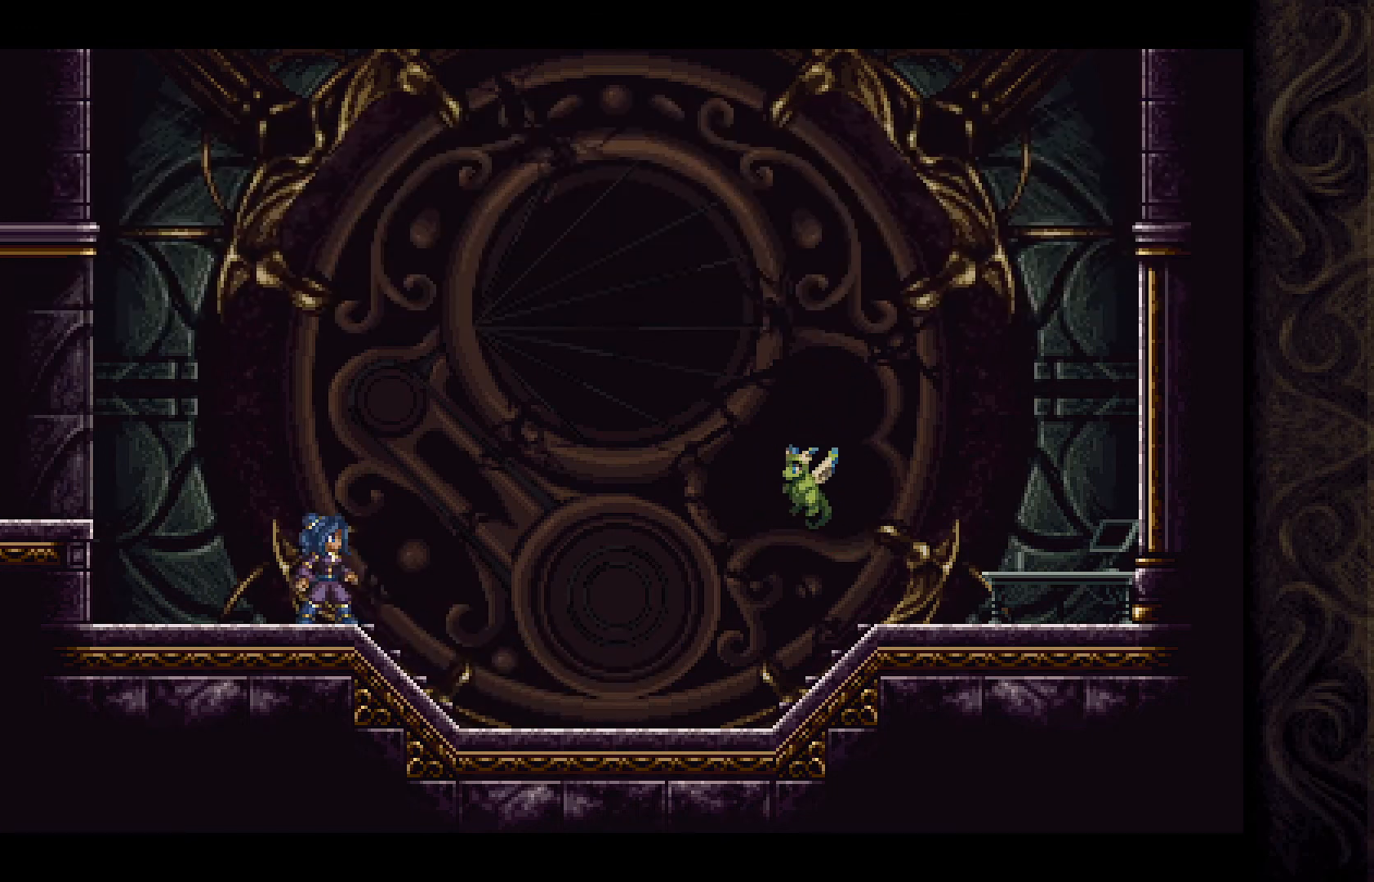
{"buttons": [], "left_stick": "center", "right_stick": "center", "events": []}
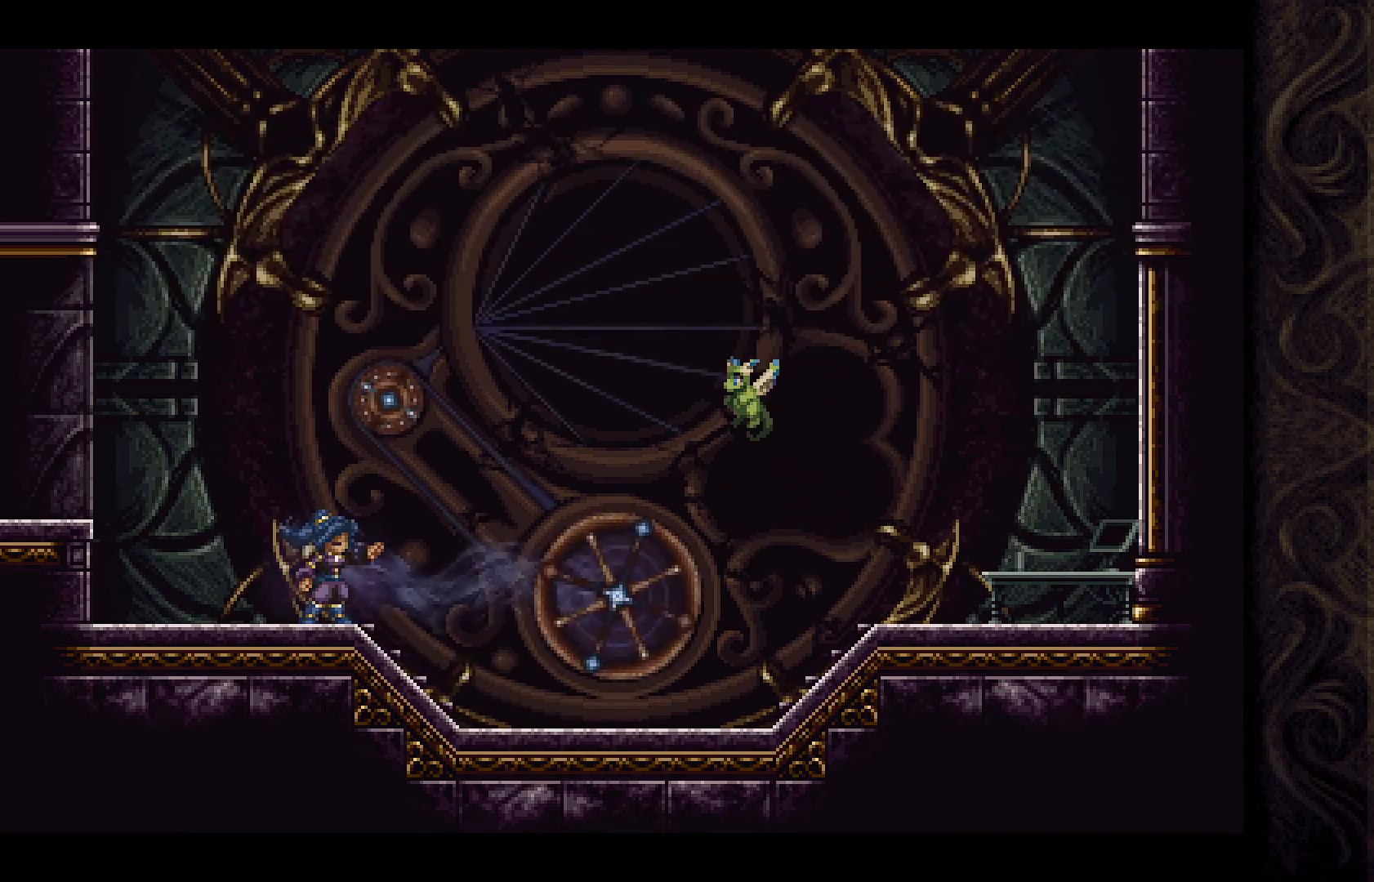
{"buttons": [], "left_stick": "center", "right_stick": "center", "events": []}
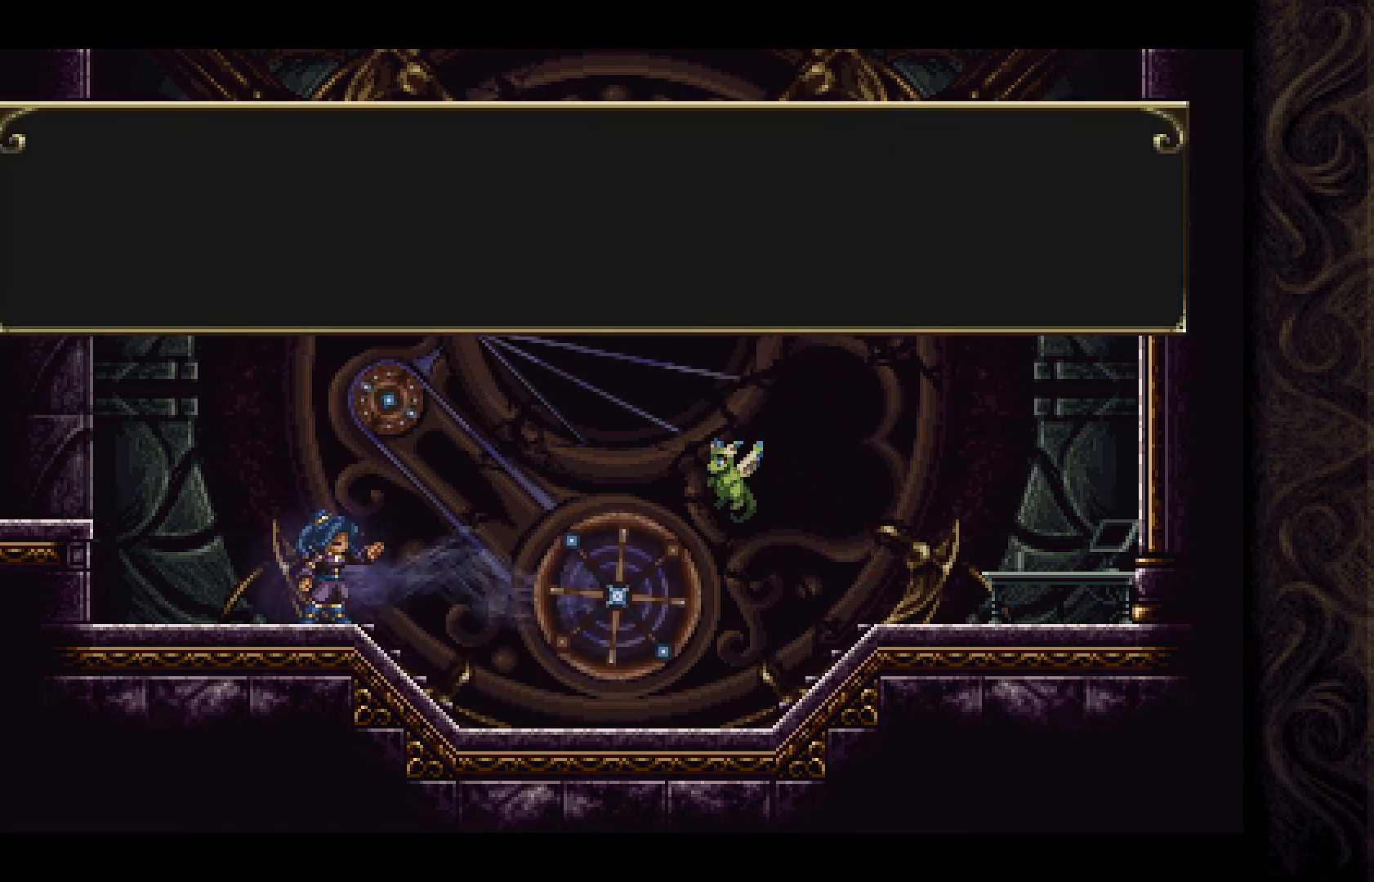
{"buttons": [], "left_stick": "center", "right_stick": "center", "events": []}
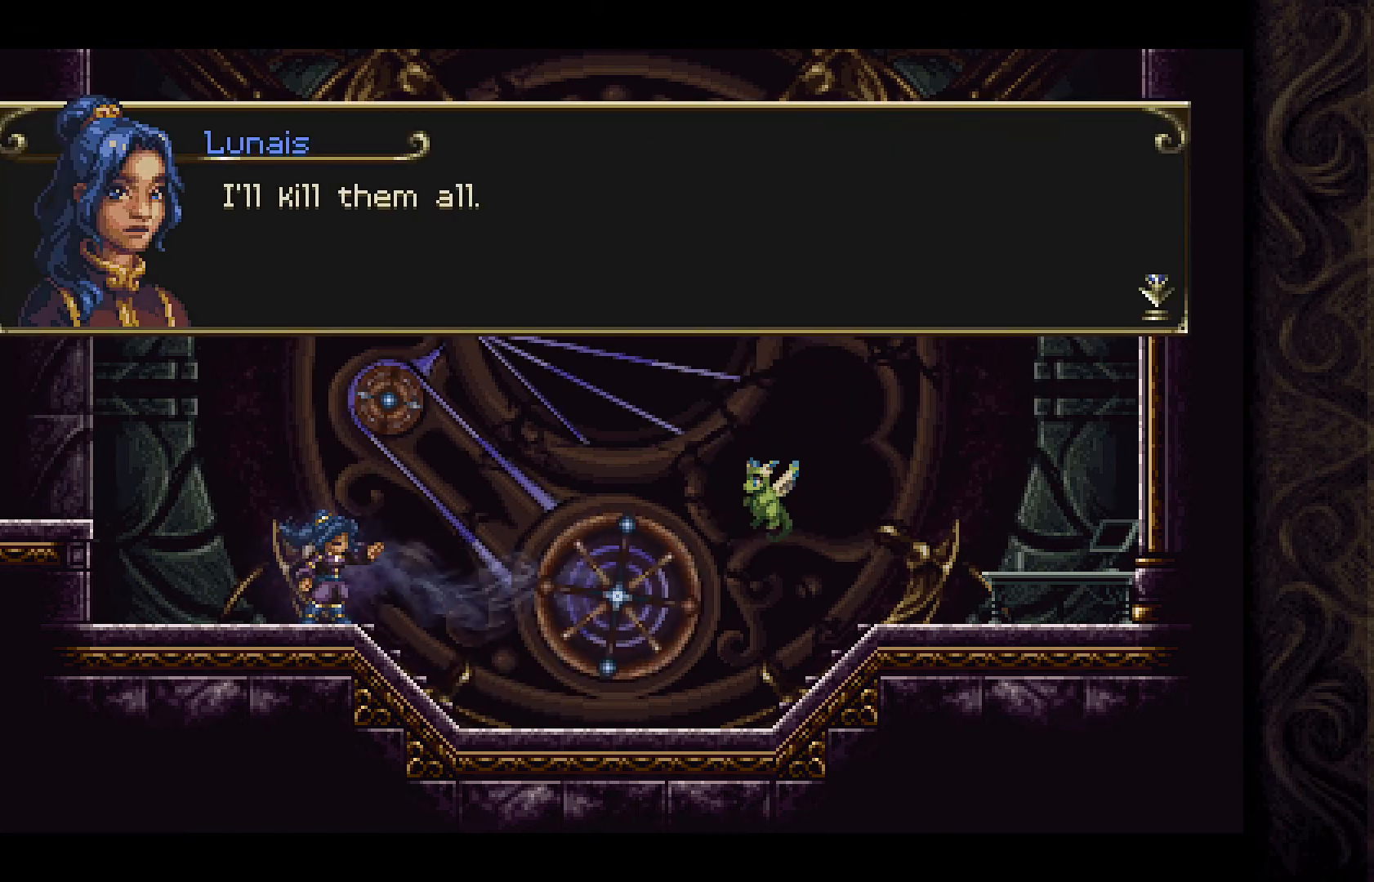
{"buttons": [], "left_stick": "center", "right_stick": "center", "events": []}
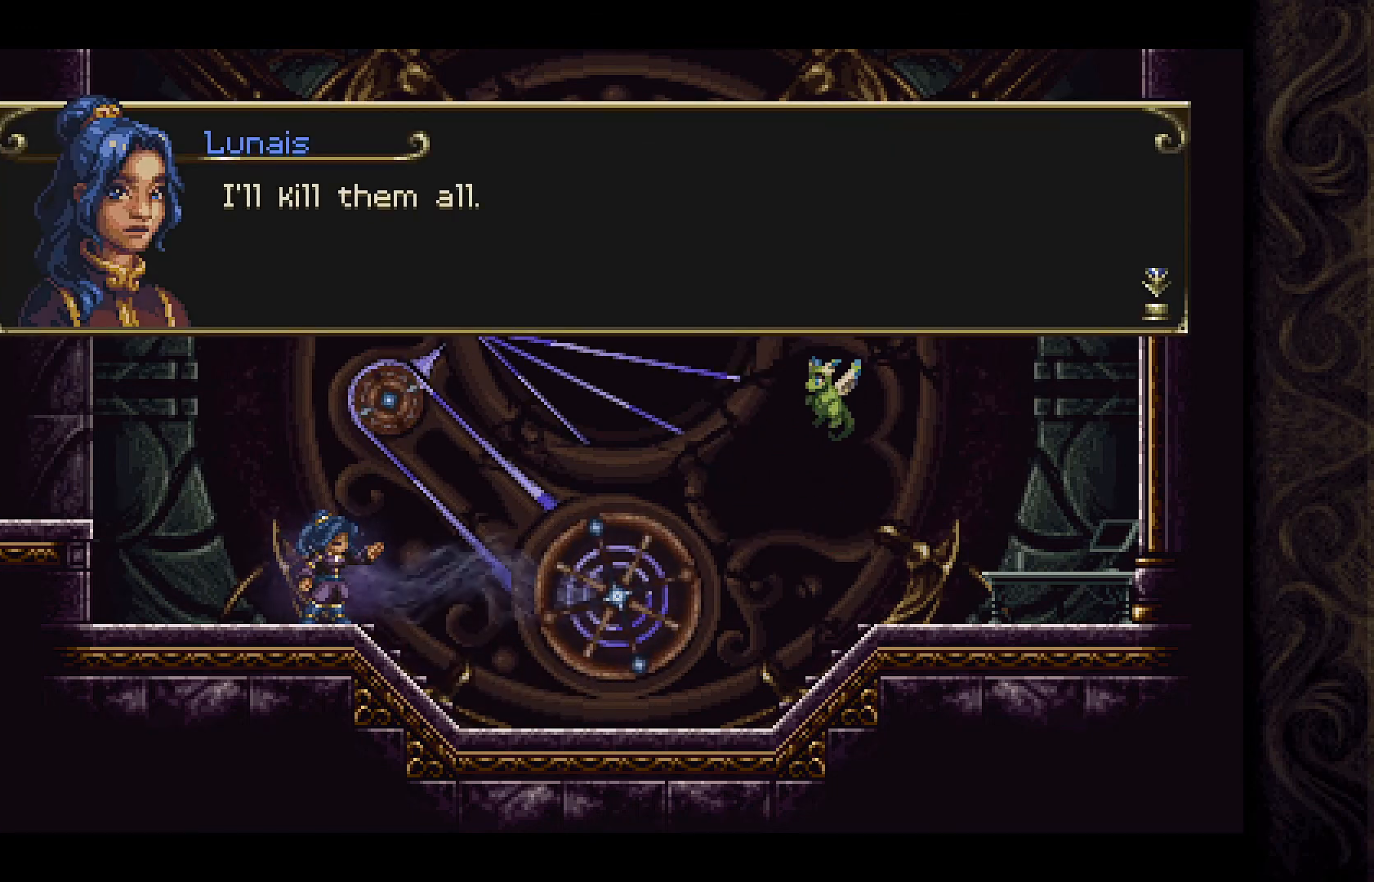
{"buttons": [], "left_stick": "center", "right_stick": "center", "events": []}
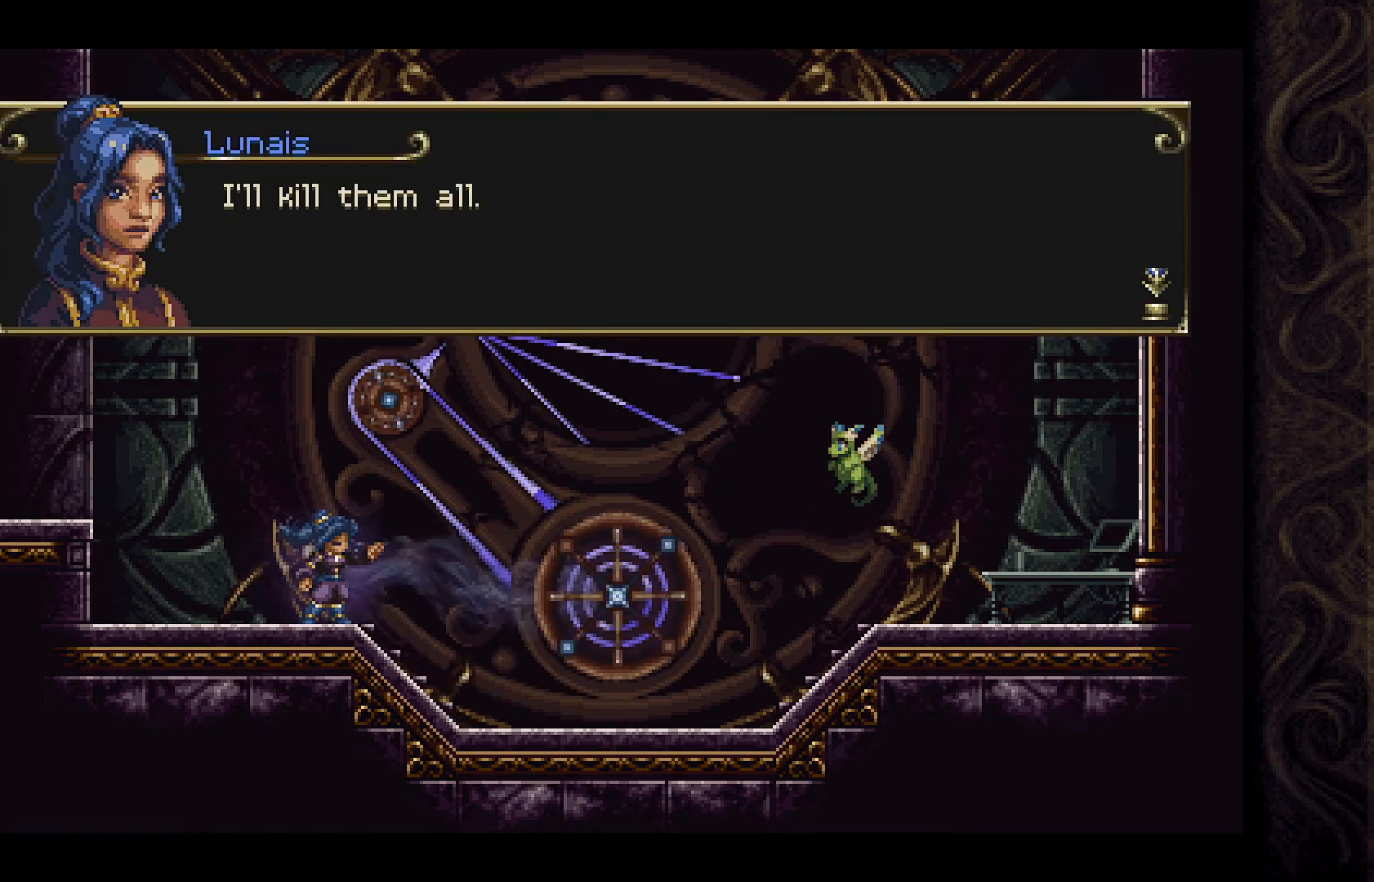
{"buttons": ["A"], "left_stick": "center", "right_stick": "center", "events": [[400, "A", "down"]]}
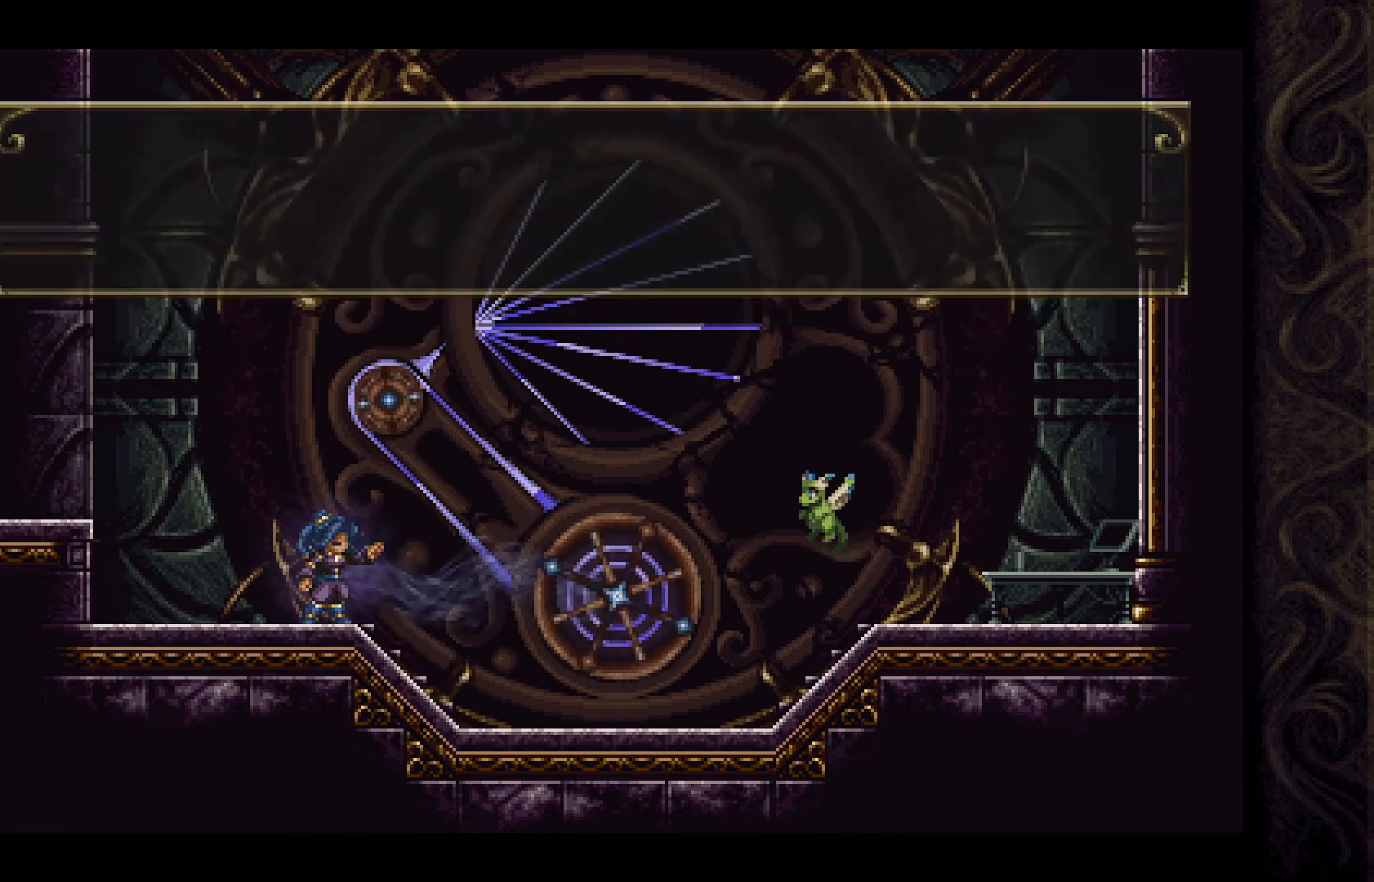
{"buttons": [], "left_stick": "center", "right_stick": "center", "events": [[67, "A", "up"]]}
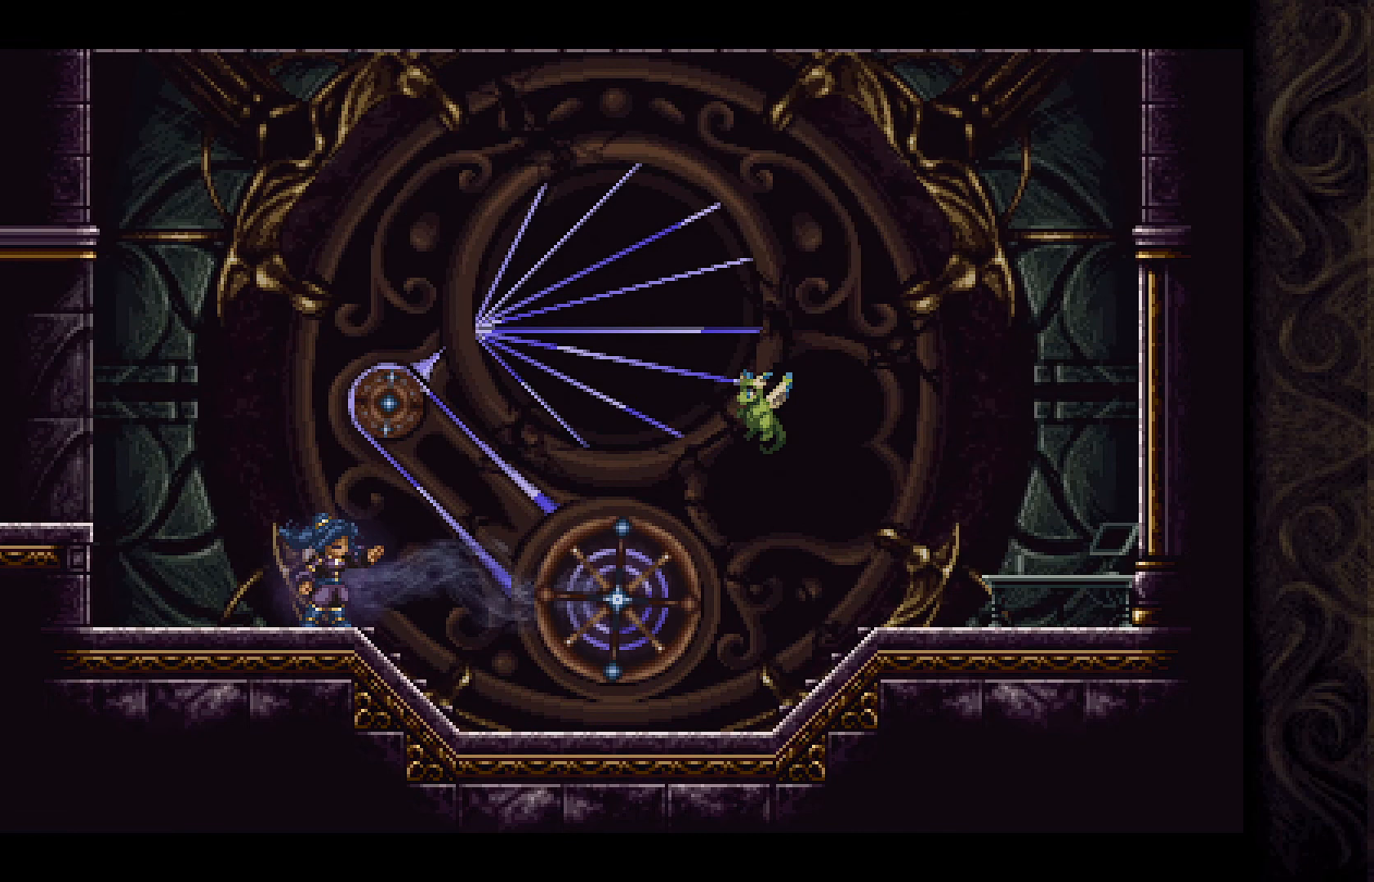
{"buttons": [], "left_stick": "center", "right_stick": "center", "events": []}
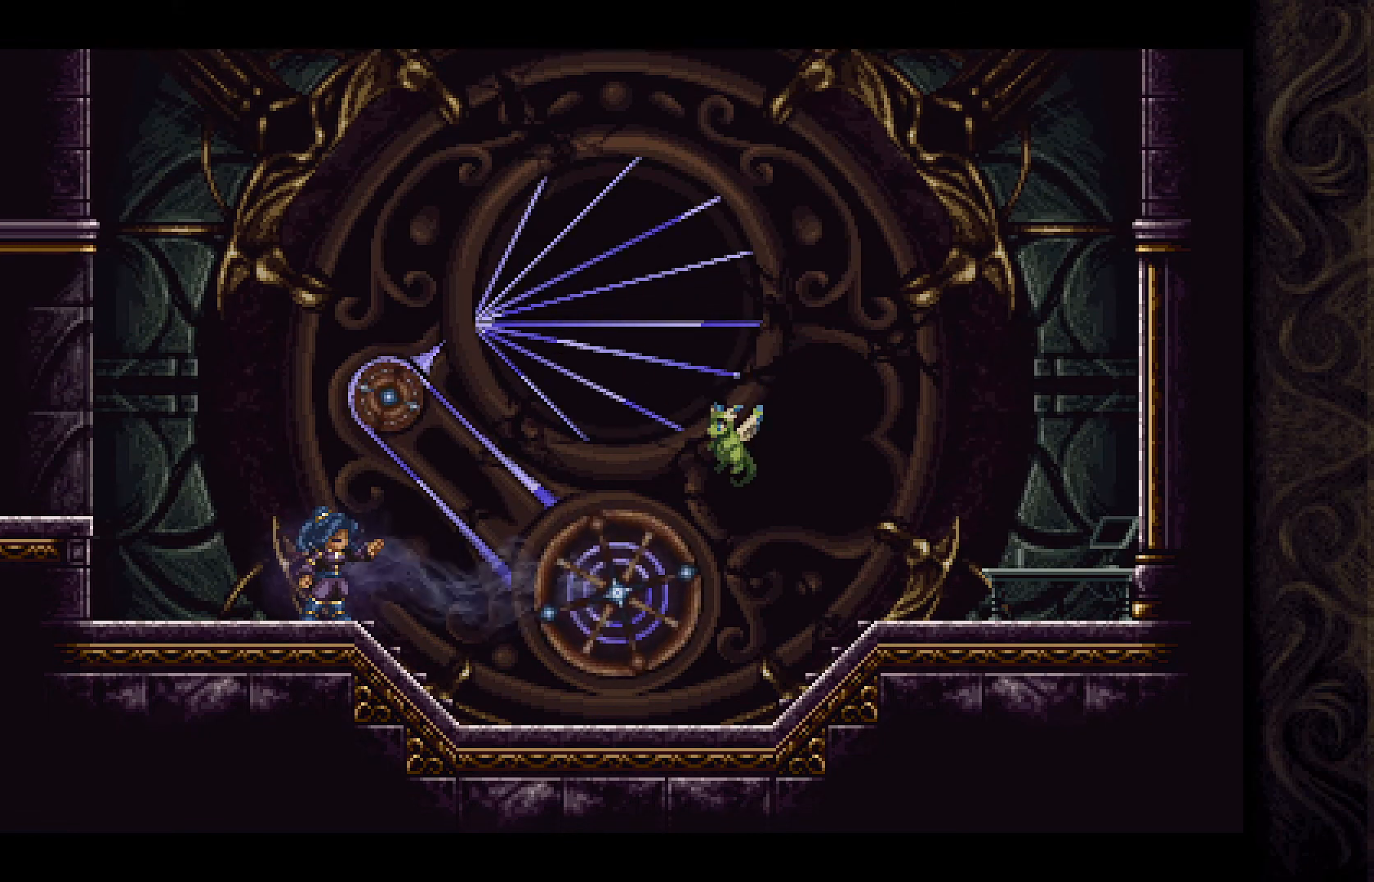
{"buttons": [], "left_stick": "center", "right_stick": "center", "events": []}
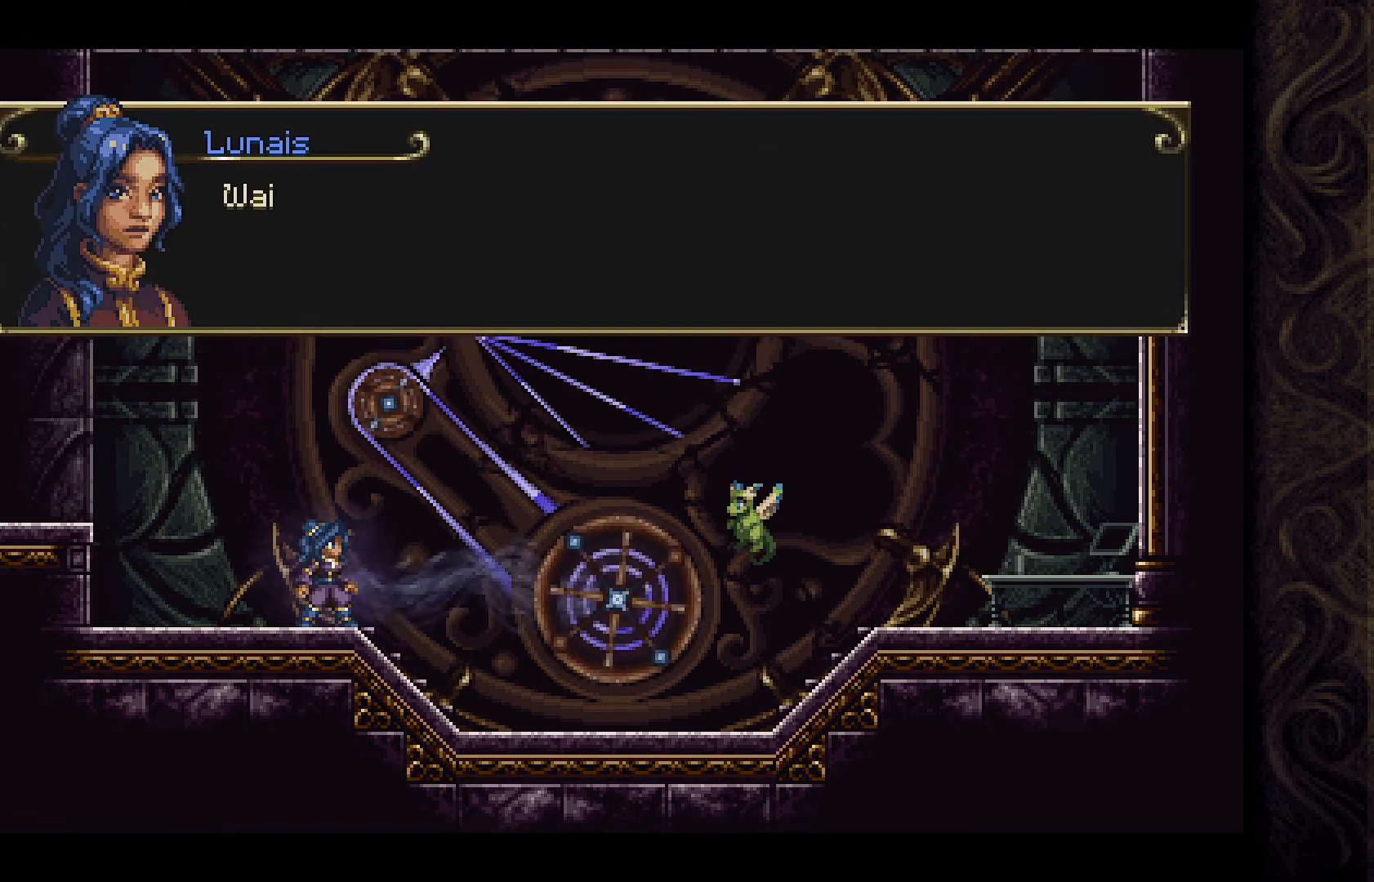
{"buttons": [], "left_stick": "center", "right_stick": "center", "events": []}